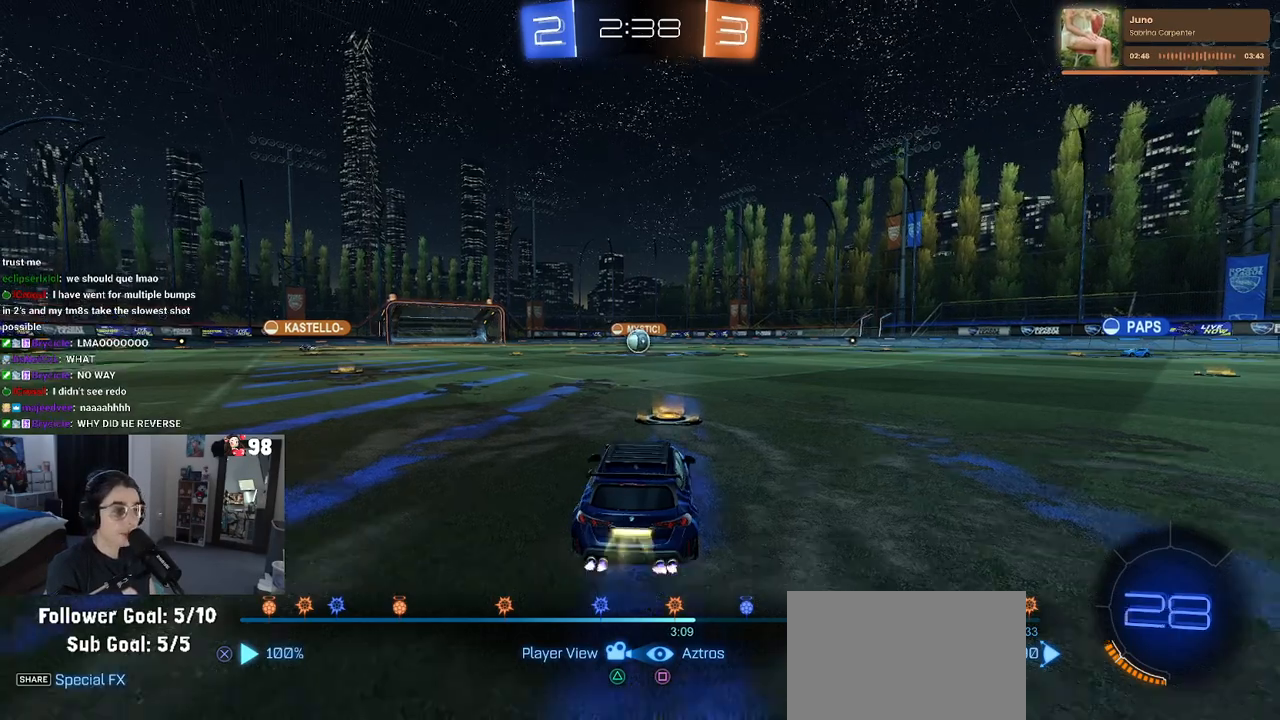
Gameplay with a controller (PlayStation layout); each line is a JSON object with the inputs held at the frame after it. "events" lists button and stick changes between this image and that frame as [ms after this image, input, new state], when the widget could be followed in between.
{"buttons": ["DPAD_RIGHT"], "left_stick": "center", "right_stick": "center", "events": [[450, "DPAD_RIGHT", "down"]]}
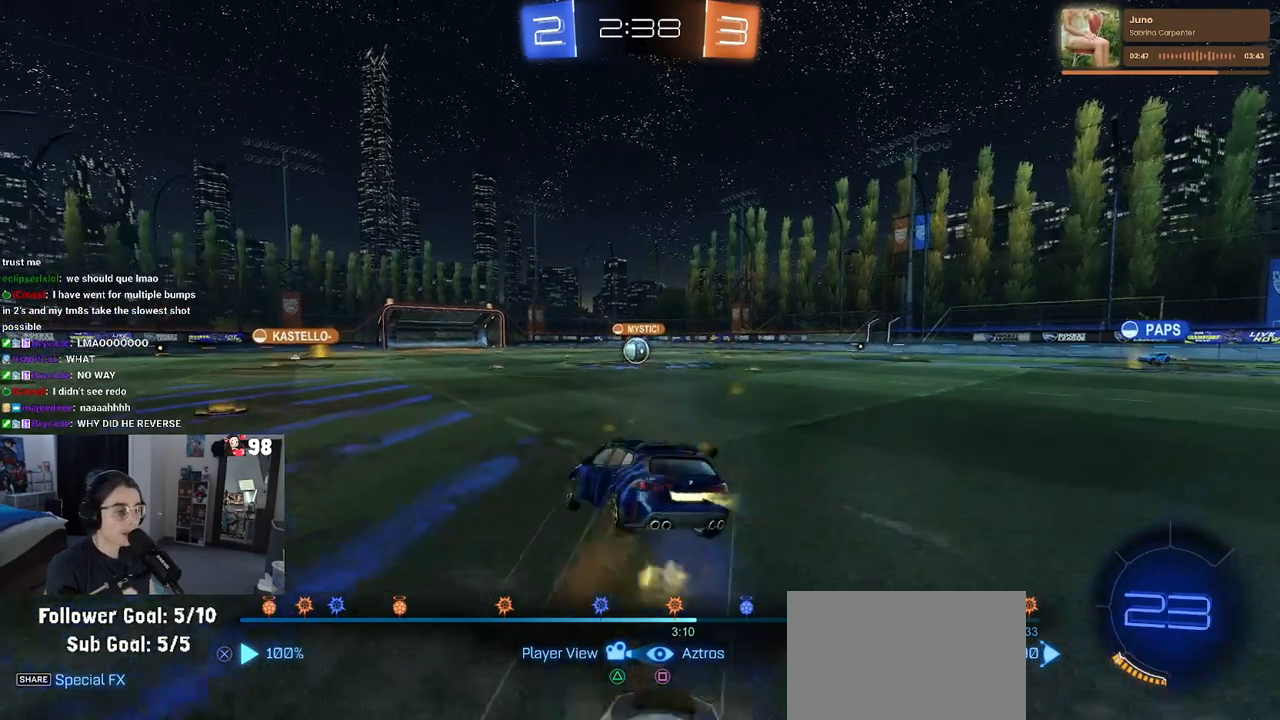
{"buttons": [], "left_stick": "center", "right_stick": "center", "events": [[33, "DPAD_RIGHT", "up"], [183, "DPAD_RIGHT", "down"], [267, "DPAD_RIGHT", "up"], [333, "DPAD_RIGHT", "down"], [483, "DPAD_RIGHT", "up"]]}
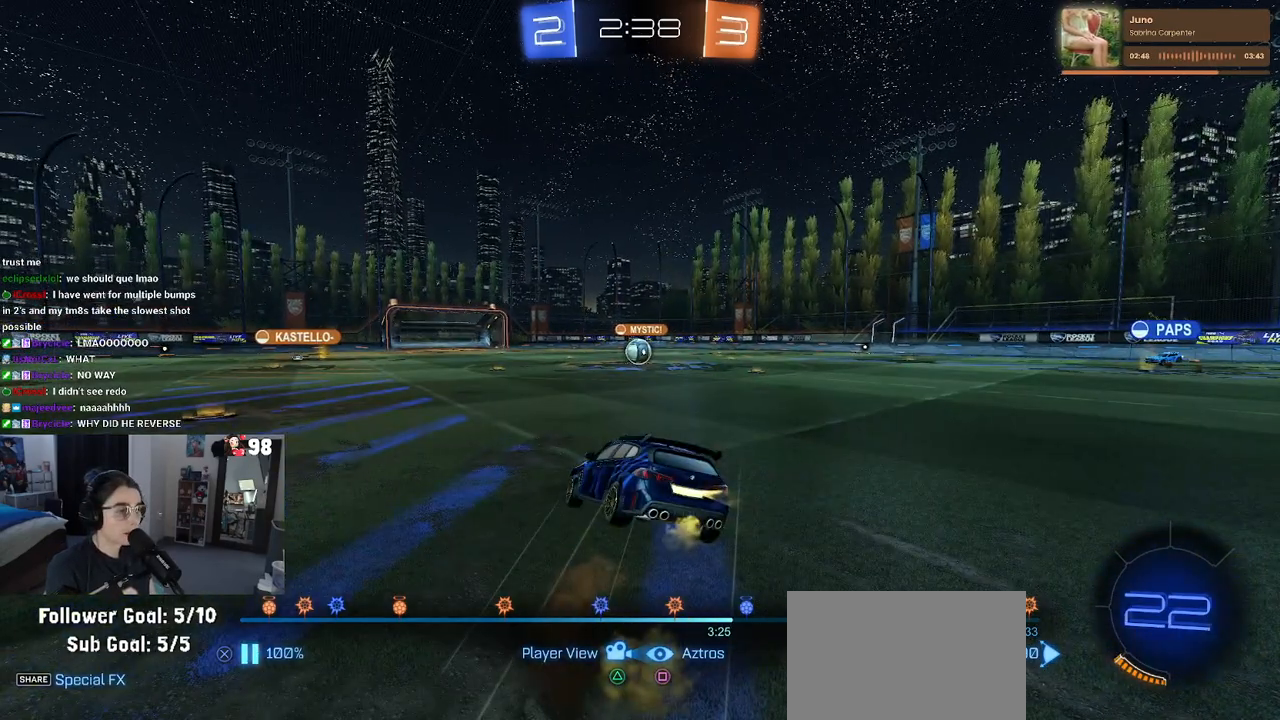
{"buttons": ["DPAD_RIGHT"], "left_stick": "center", "right_stick": "center", "events": [[83, "DPAD_RIGHT", "down"]]}
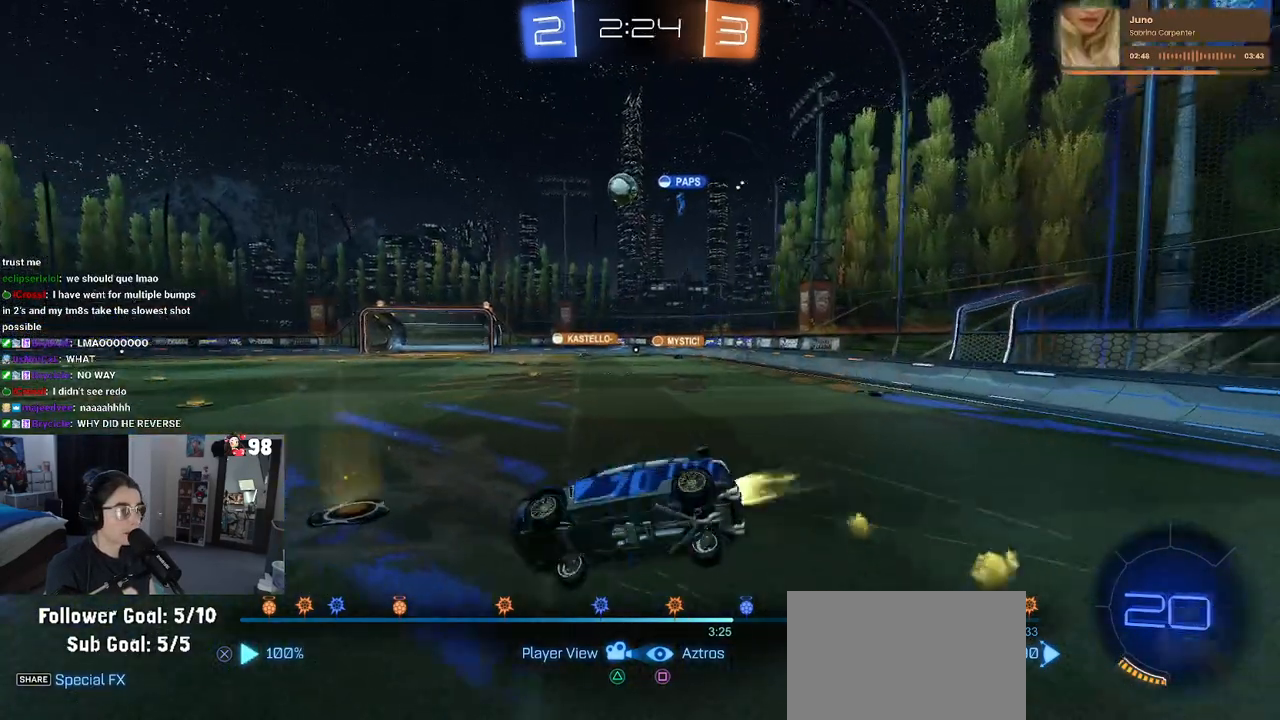
{"buttons": ["DPAD_RIGHT"], "left_stick": "center", "right_stick": "center", "events": [[233, "DPAD_RIGHT", "up"], [333, "DPAD_RIGHT", "down"]]}
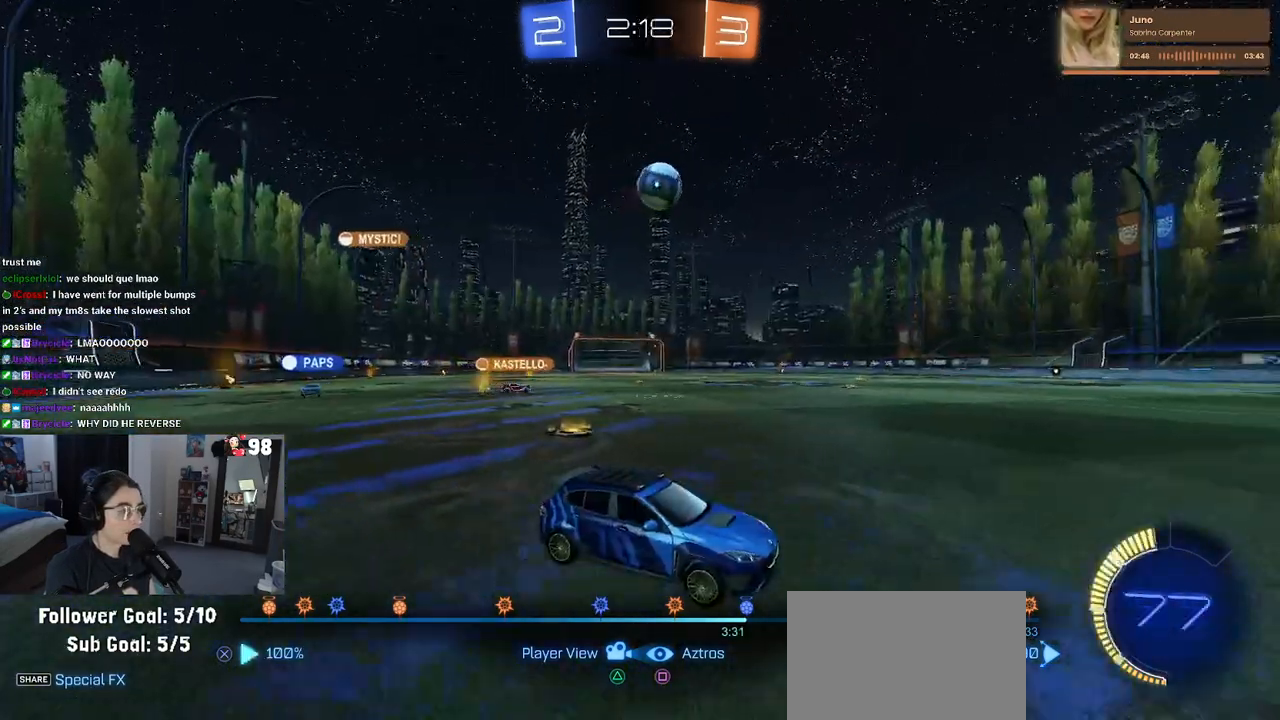
{"buttons": [], "left_stick": "center", "right_stick": "center", "events": [[433, "DPAD_RIGHT", "up"]]}
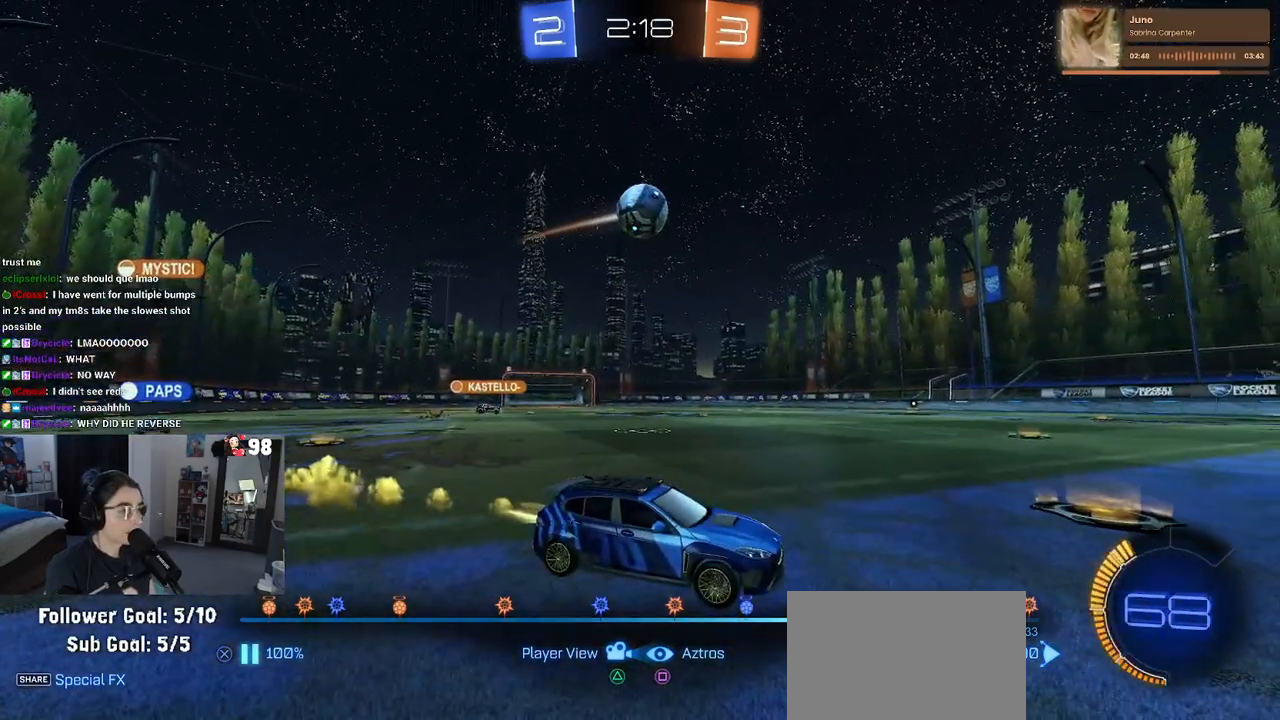
{"buttons": [], "left_stick": "center", "right_stick": "center", "events": [[233, "DPAD_RIGHT", "down"], [350, "DPAD_RIGHT", "up"], [433, "DPAD_RIGHT", "down"], [500, "DPAD_RIGHT", "up"]]}
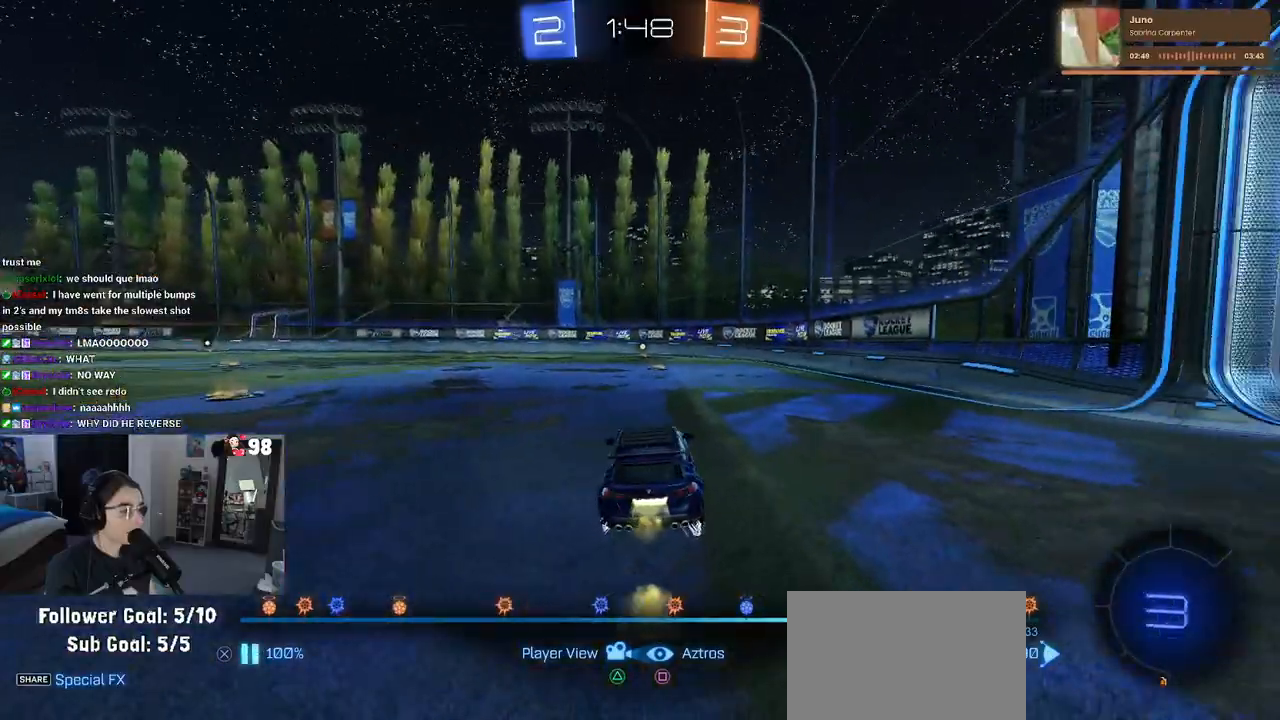
{"buttons": ["DPAD_RIGHT"], "left_stick": "center", "right_stick": "center", "events": [[83, "DPAD_RIGHT", "down"], [183, "DPAD_RIGHT", "up"], [267, "DPAD_RIGHT", "down"], [383, "DPAD_RIGHT", "up"], [450, "DPAD_RIGHT", "down"]]}
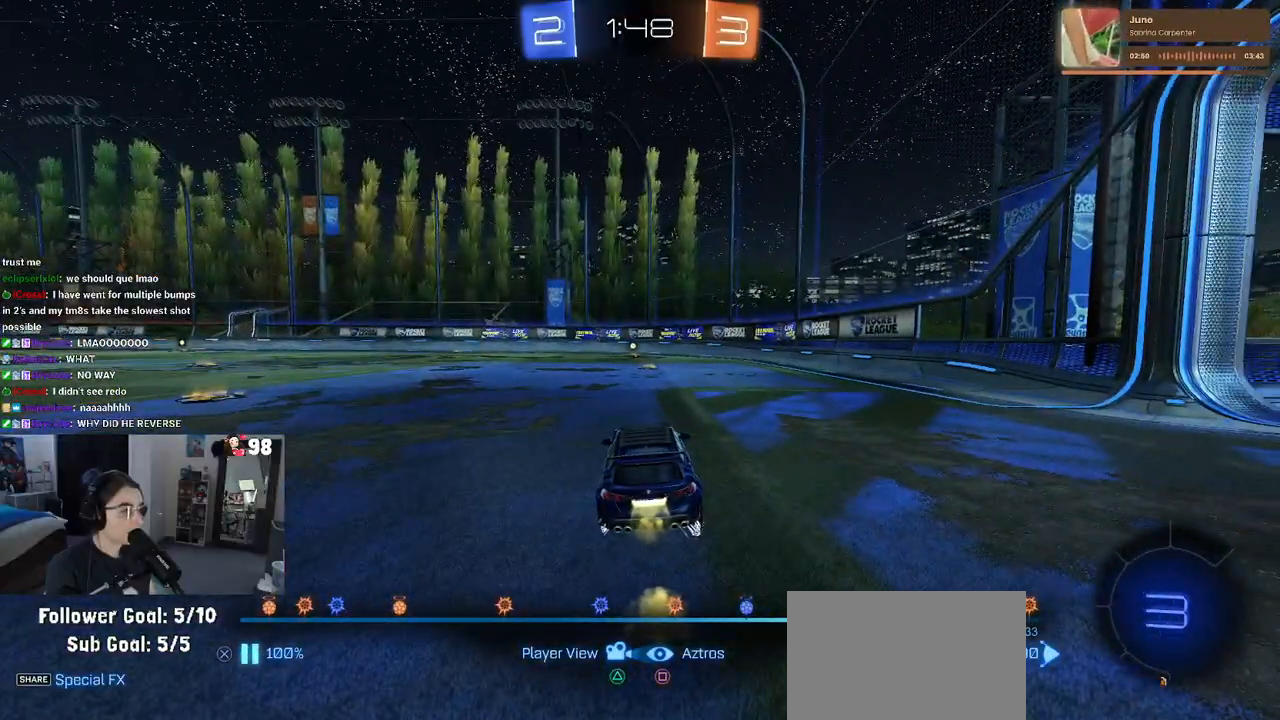
{"buttons": [], "left_stick": "center", "right_stick": "center", "events": [[33, "DPAD_RIGHT", "up"], [133, "DPAD_RIGHT", "down"], [217, "DPAD_RIGHT", "up"]]}